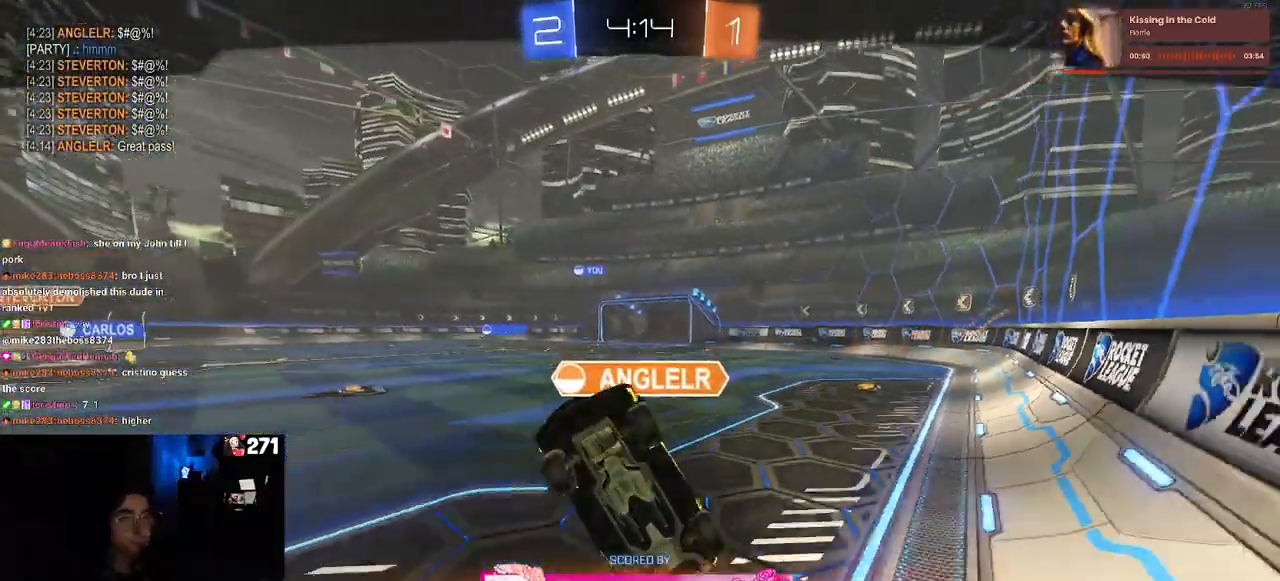
Gameplay with a controller (PlayStation layout); each line is a JSON object with the inputs held at the frame after it. "events" lists button and stick changes between this image and that frame as [ms after this image, input, new state], when the widget could be followed in between.
{"buttons": [], "left_stick": "center", "right_stick": "center", "events": [[417, "DPAD_LEFT", "down"], [483, "DPAD_LEFT", "up"]]}
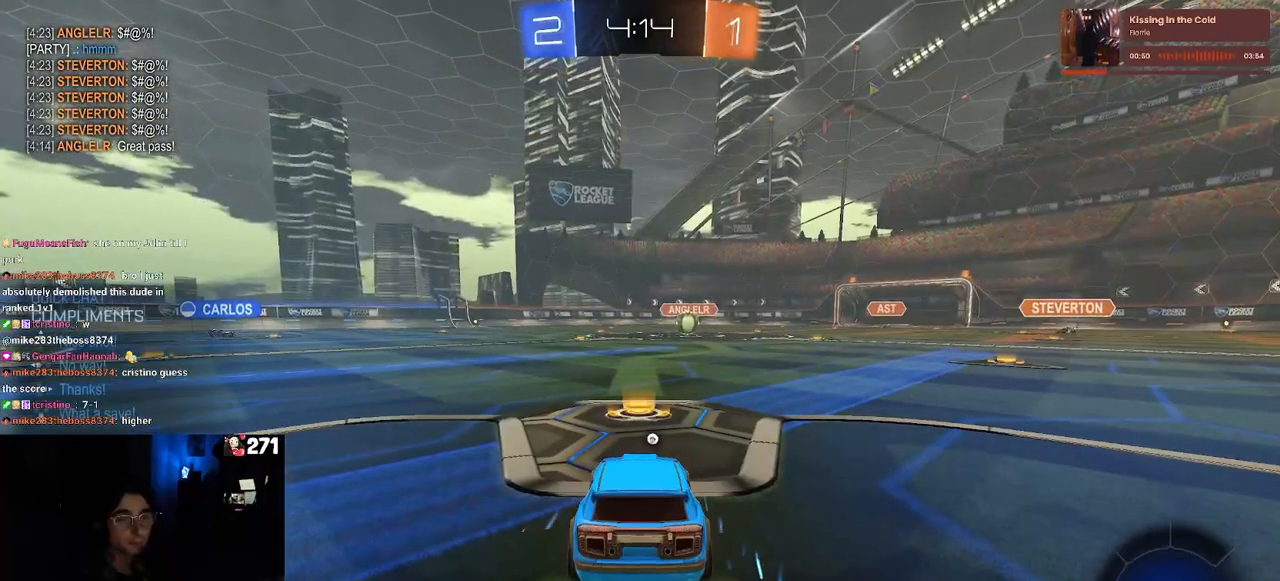
{"buttons": ["R2"], "left_stick": "center", "right_stick": "center", "events": [[33, "R2", "down"], [50, "DPAD_LEFT", "down"], [150, "DPAD_LEFT", "up"], [300, "TRIANGLE", "down"], [383, "TRIANGLE", "up"]]}
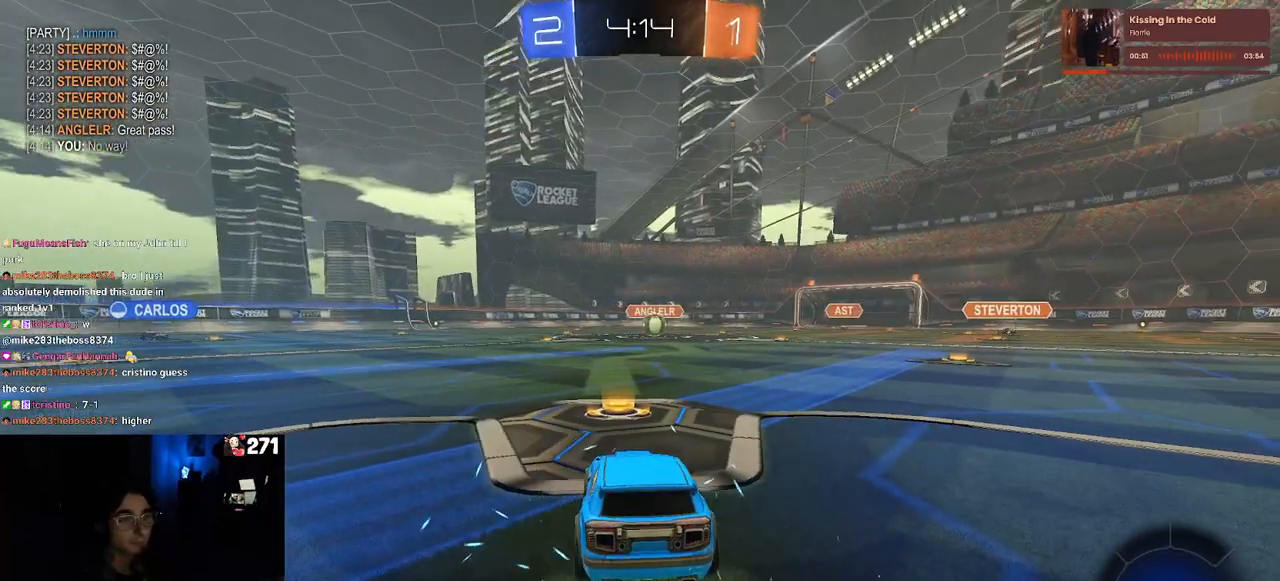
{"buttons": [], "left_stick": "center", "right_stick": "center", "events": [[183, "R2", "up"]]}
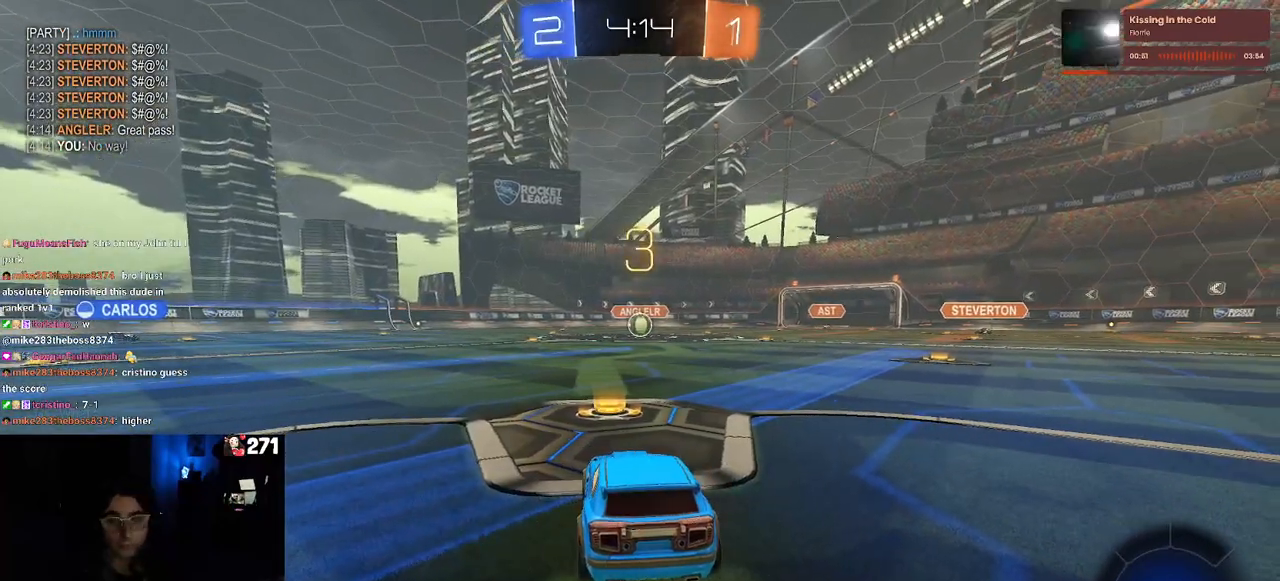
{"buttons": ["L2"], "left_stick": "center", "right_stick": "center", "events": [[450, "L2", "down"]]}
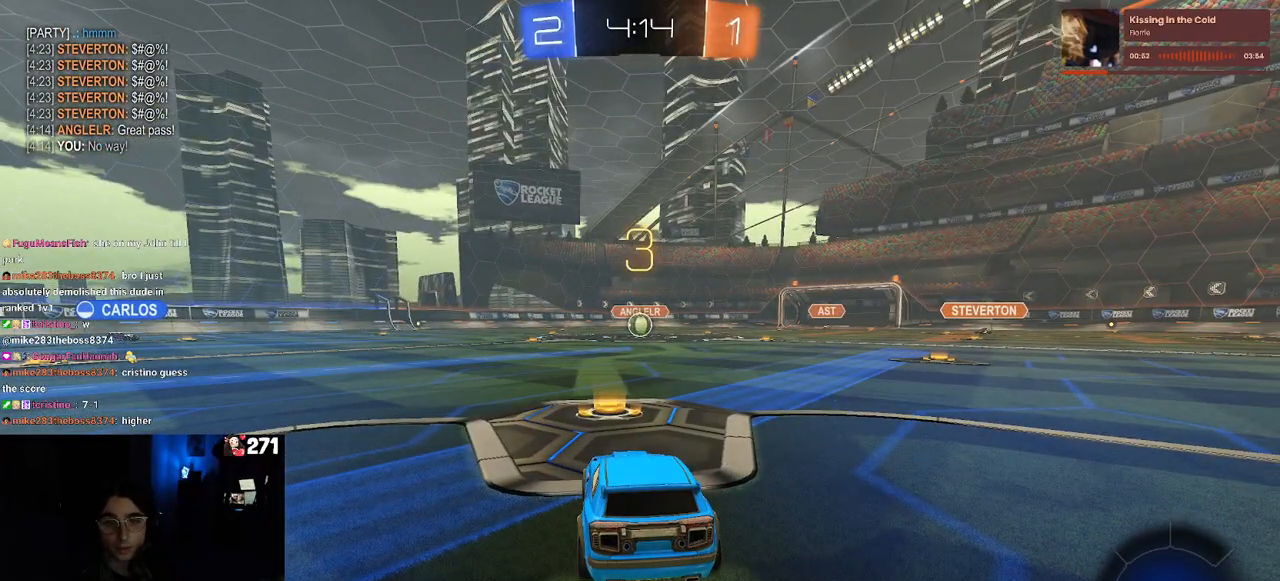
{"buttons": ["L2"], "left_stick": "center", "right_stick": "center", "events": []}
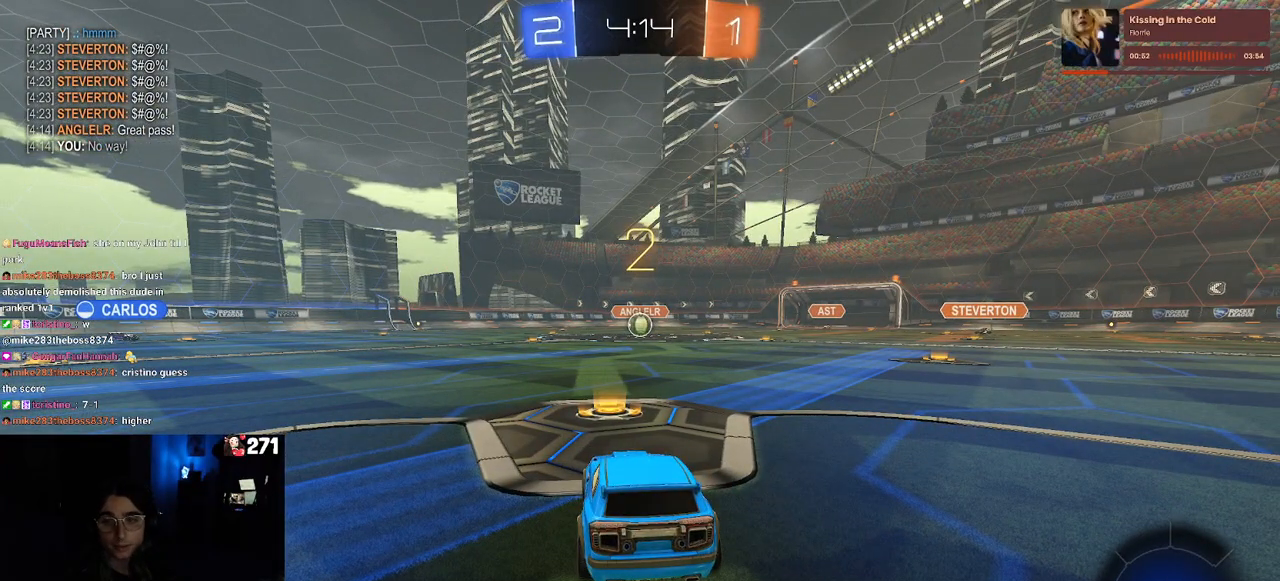
{"buttons": ["L2"], "left_stick": "center", "right_stick": "center", "events": []}
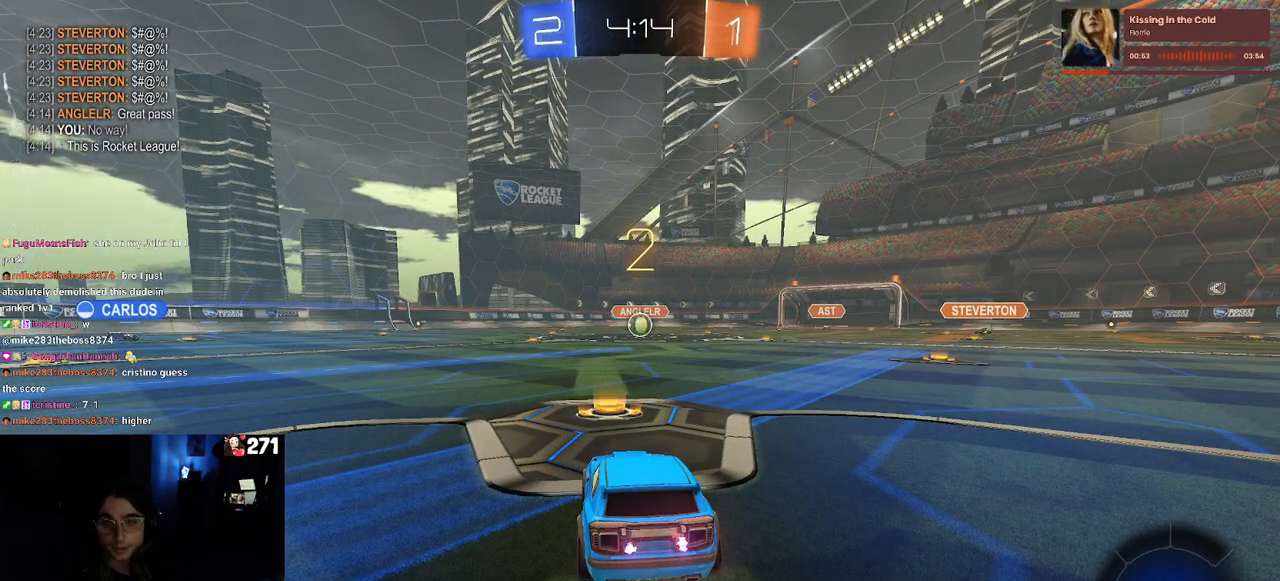
{"buttons": ["L2"], "left_stick": "center", "right_stick": "center", "events": []}
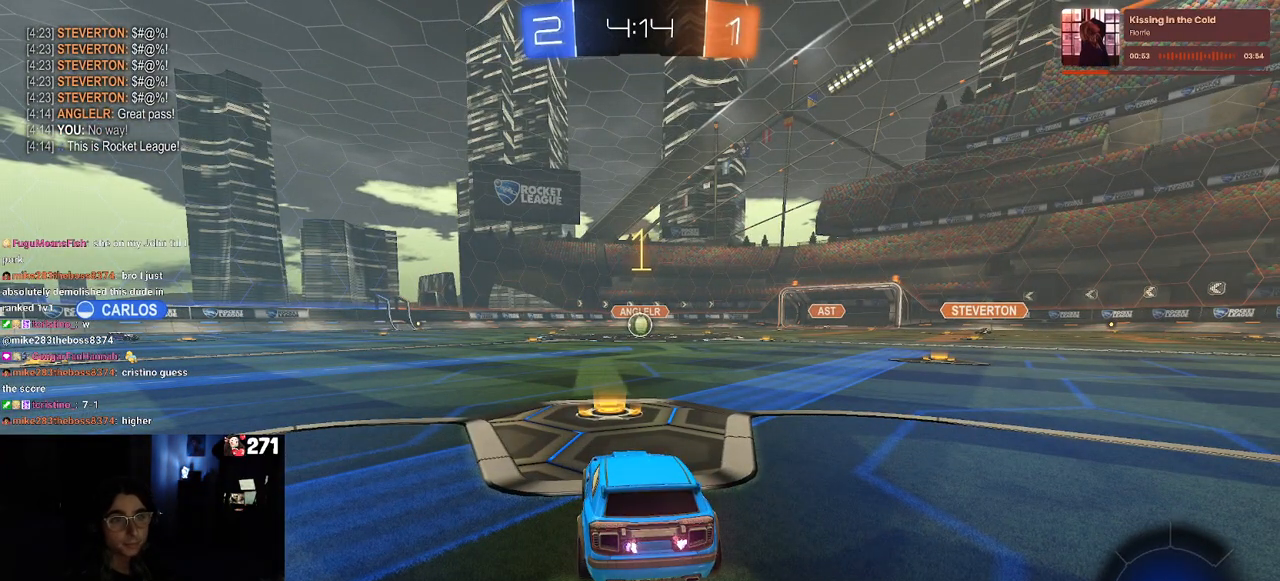
{"buttons": ["L2"], "left_stick": "center", "right_stick": "center", "events": []}
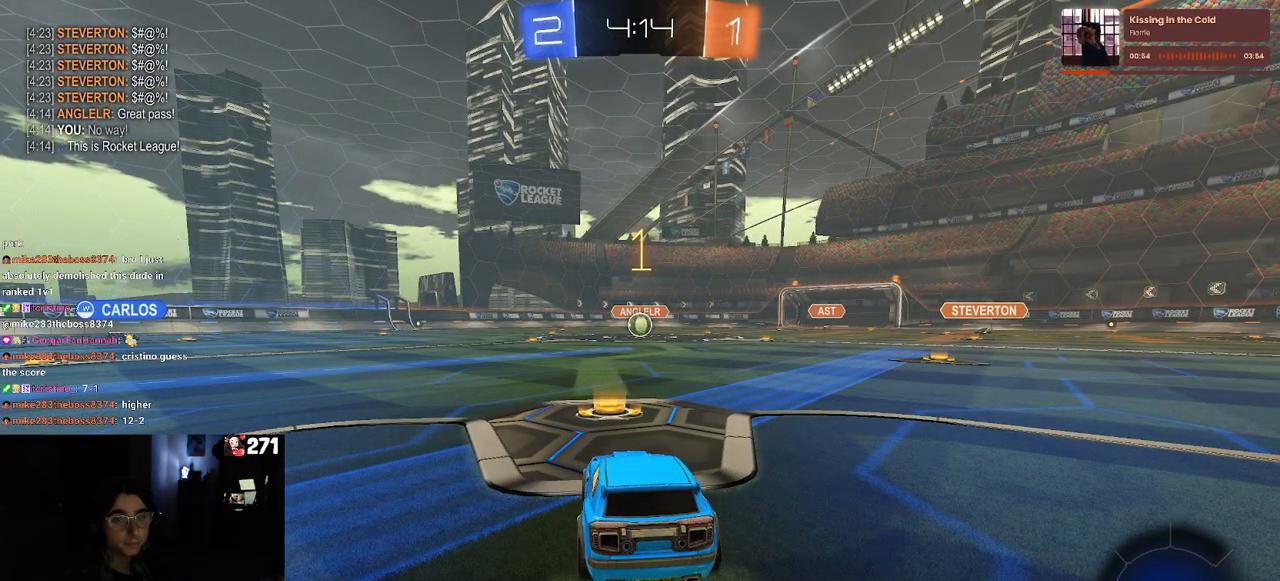
{"buttons": ["CROSS", "L2"], "left_stick": "down", "right_stick": "center", "events": [[467, "CROSS", "down"], [467, "left_stick", "down"]]}
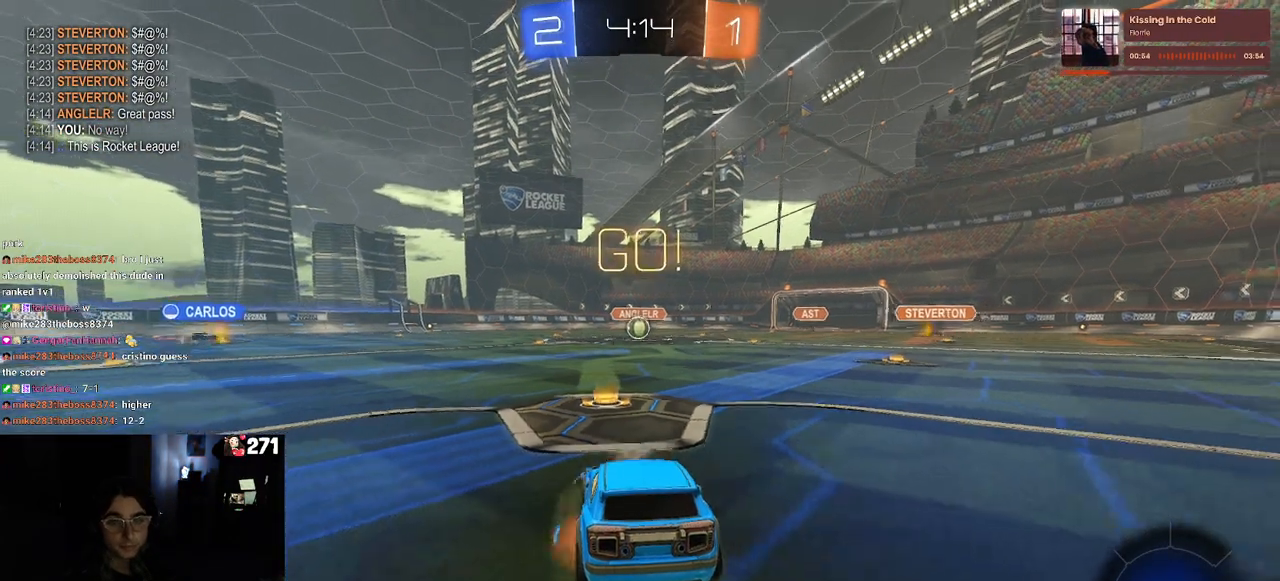
{"buttons": ["L2", "R1", "R2"], "left_stick": "up", "right_stick": "center", "events": [[67, "CROSS", "up"], [117, "CROSS", "down"], [117, "R2", "down"], [250, "CROSS", "up"], [333, "left_stick", "center"], [467, "left_stick", "up"], [483, "R1", "down"]]}
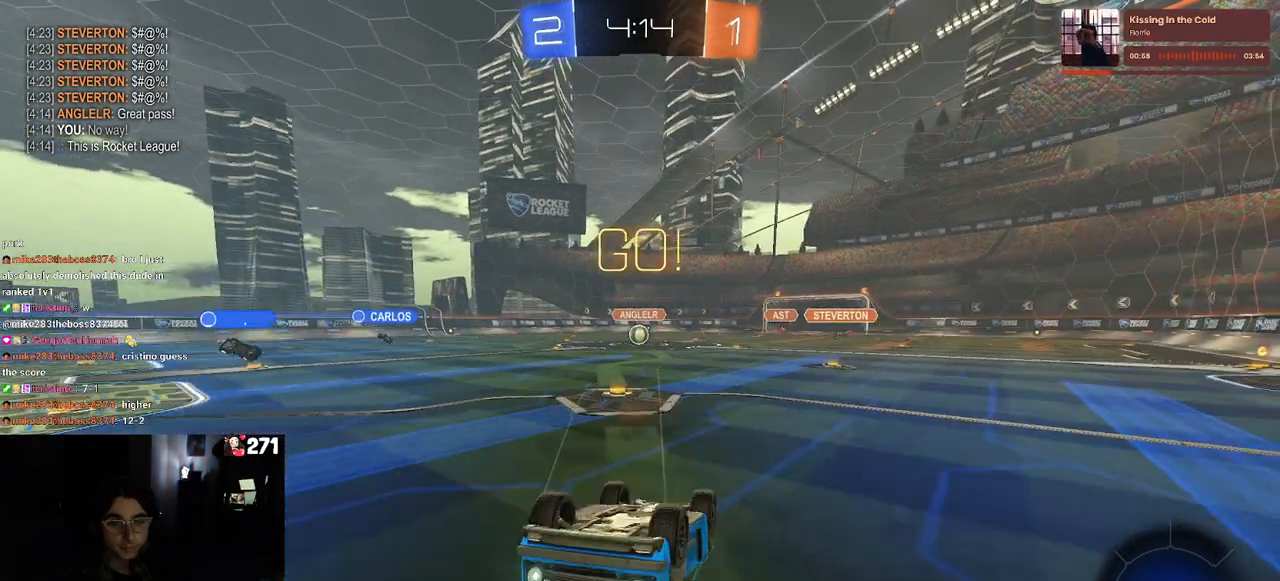
{"buttons": ["L2", "R2"], "left_stick": "up-left", "right_stick": "center", "events": [[33, "L1", "down"], [383, "left_stick", "up-left"], [433, "L1", "up"], [467, "R1", "up"]]}
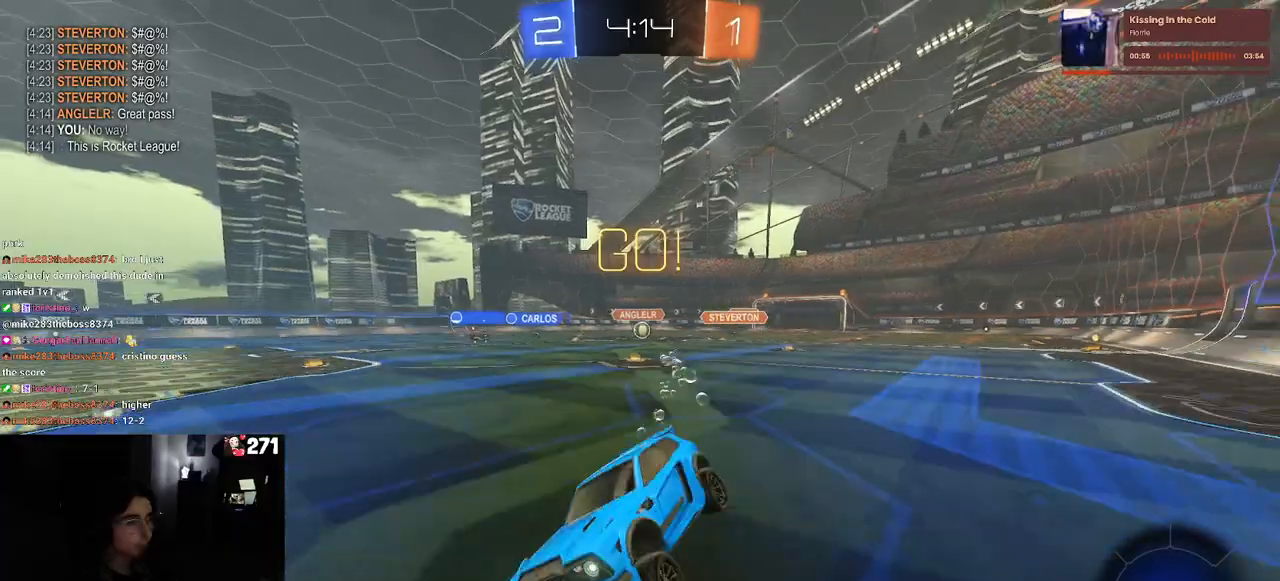
{"buttons": ["R2"], "left_stick": "right", "right_stick": "center", "events": [[17, "L2", "up"], [17, "left_stick", "center"], [67, "left_stick", "right"], [183, "SQUARE", "down"], [367, "SQUARE", "up"]]}
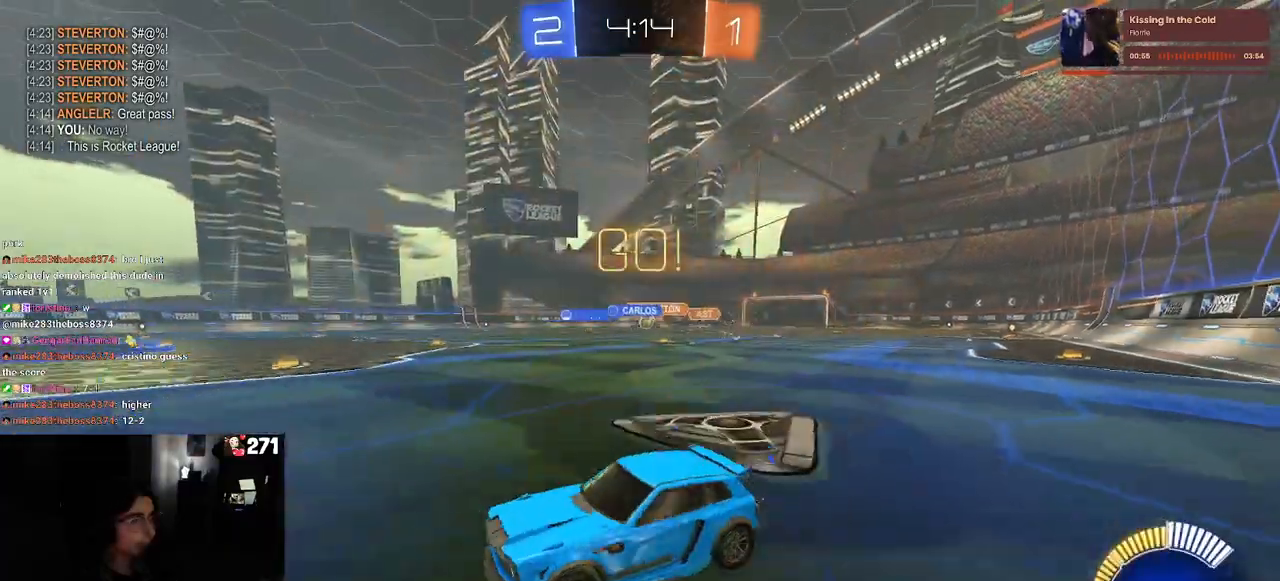
{"buttons": ["R2"], "left_stick": "right", "right_stick": "center", "events": []}
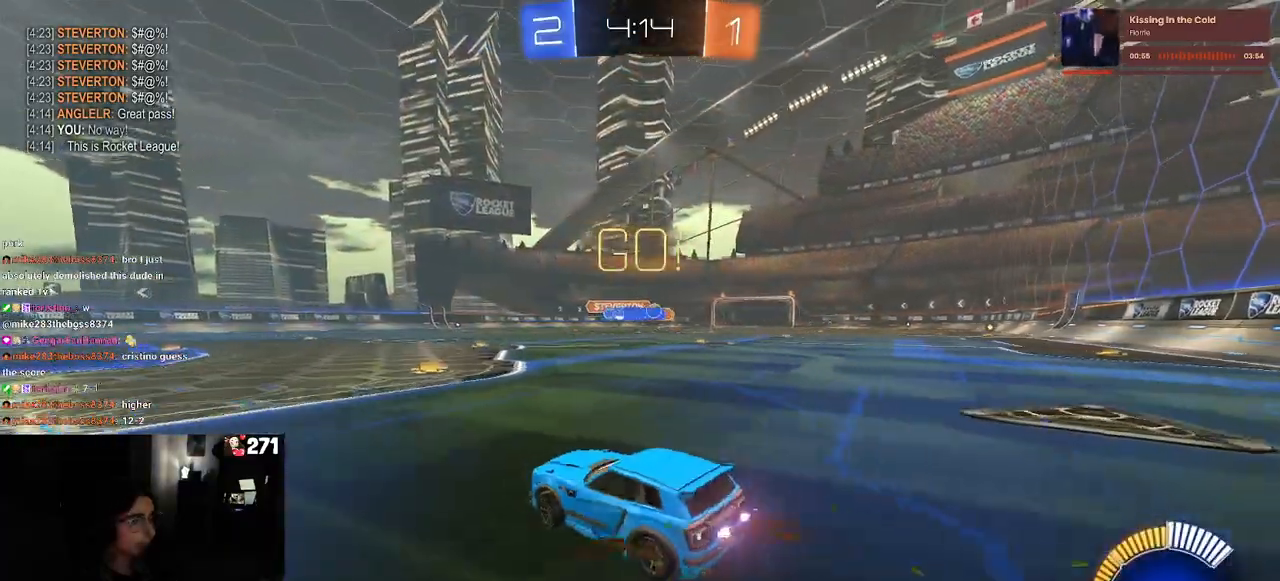
{"buttons": ["R1", "R2"], "left_stick": "right", "right_stick": "center", "events": [[33, "R1", "down"], [133, "left_stick", "center"], [367, "left_stick", "right"]]}
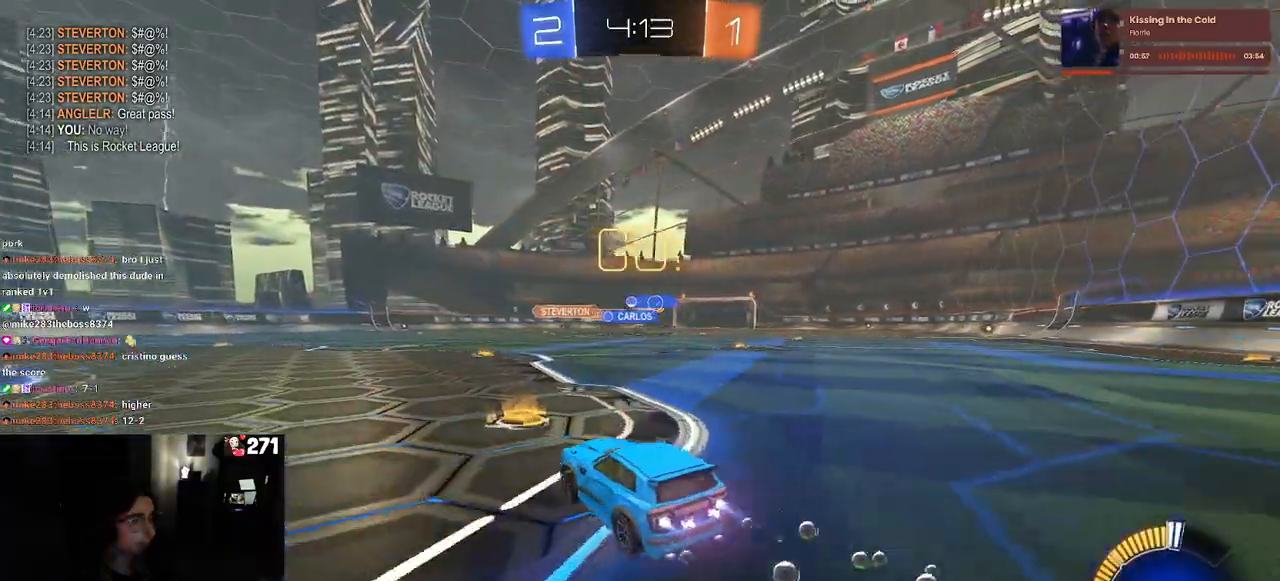
{"buttons": ["R1", "R2"], "left_stick": "right", "right_stick": "center", "events": []}
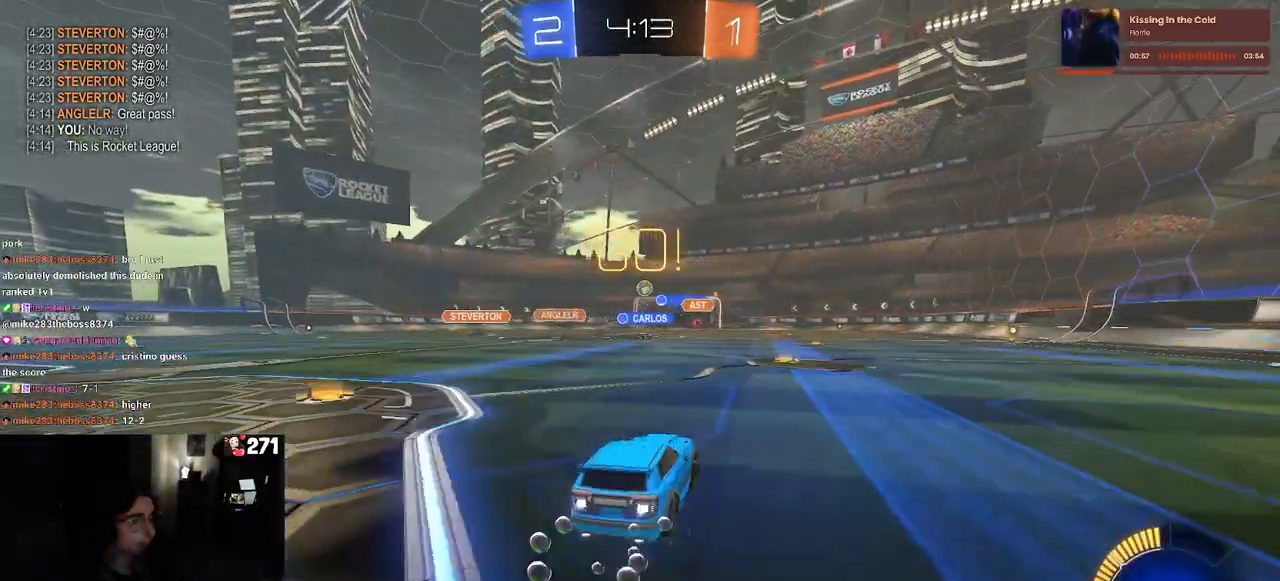
{"buttons": ["R2"], "left_stick": "center", "right_stick": "center", "events": [[67, "left_stick", "center"], [400, "R1", "up"]]}
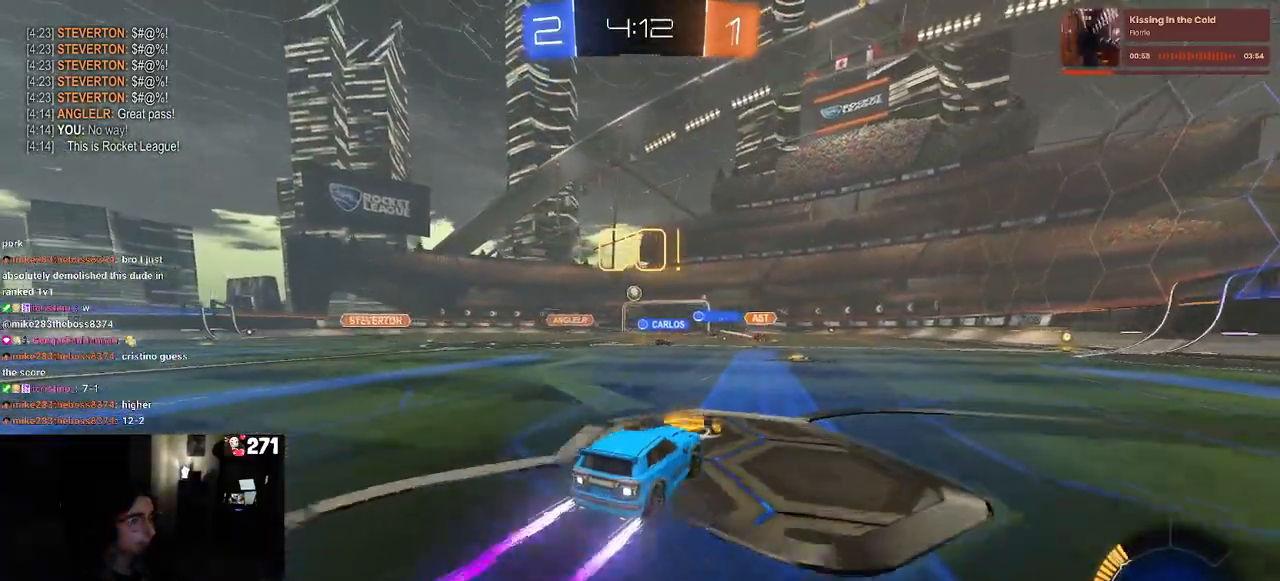
{"buttons": ["R2"], "left_stick": "center", "right_stick": "center", "events": [[233, "left_stick", "left"], [433, "left_stick", "center"]]}
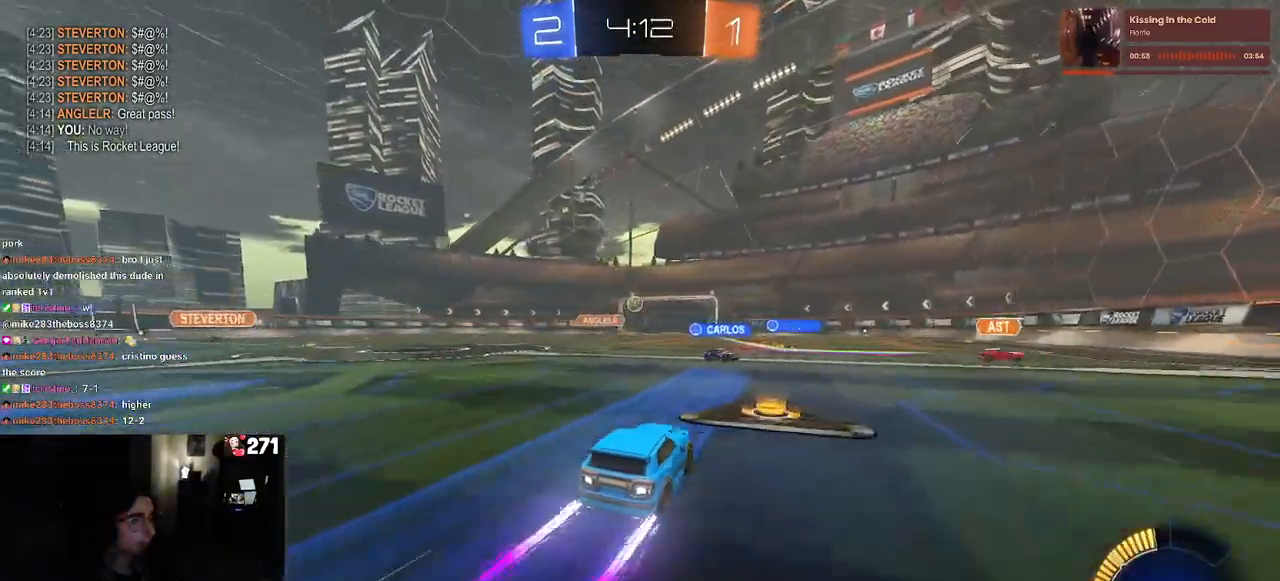
{"buttons": ["R2"], "left_stick": "left", "right_stick": "center", "events": [[150, "left_stick", "left"], [233, "SQUARE", "down"], [350, "SQUARE", "up"]]}
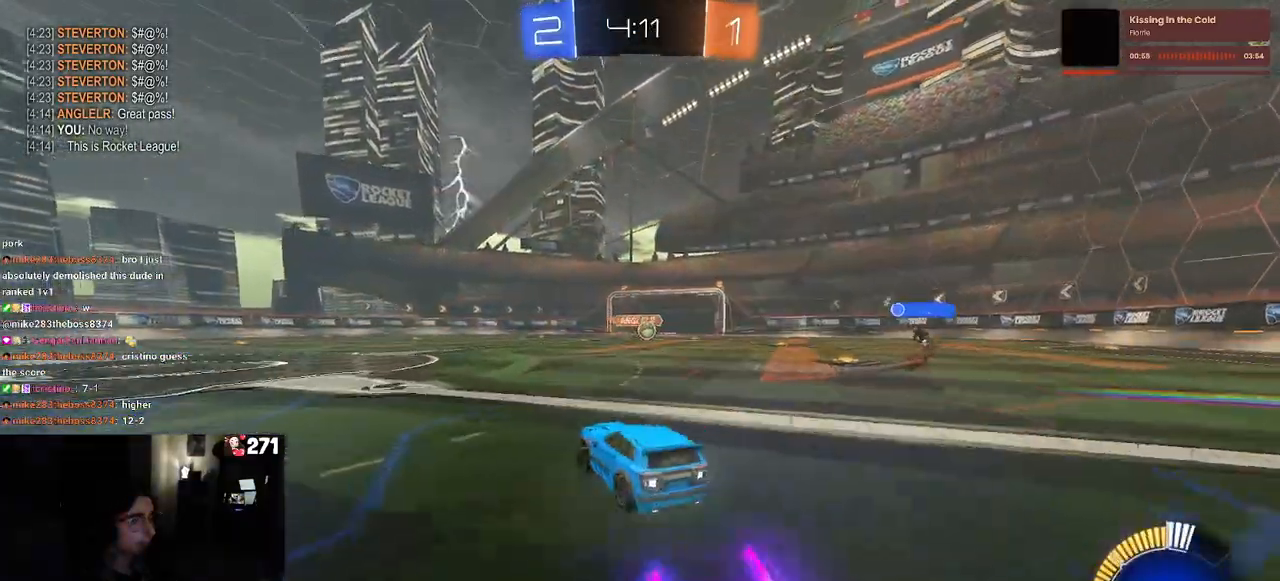
{"buttons": ["R2"], "left_stick": "left", "right_stick": "center", "events": []}
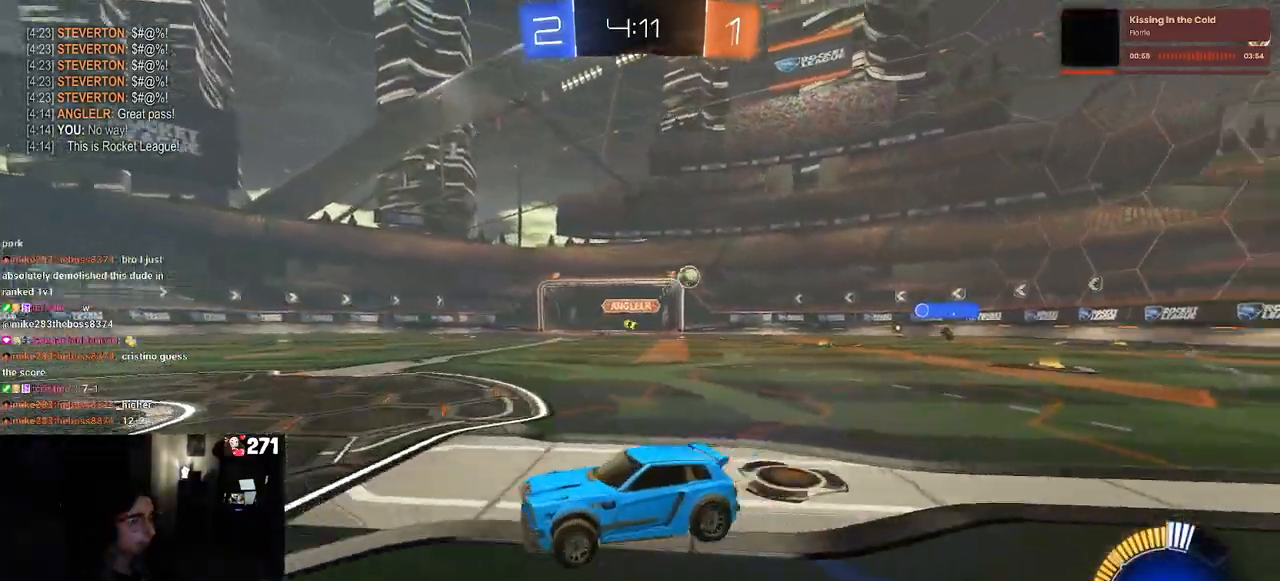
{"buttons": ["R2"], "left_stick": "up-left", "right_stick": "center", "events": [[233, "left_stick", "center"], [317, "left_stick", "right"], [383, "CROSS", "down"], [433, "left_stick", "up-left"], [483, "CROSS", "up"]]}
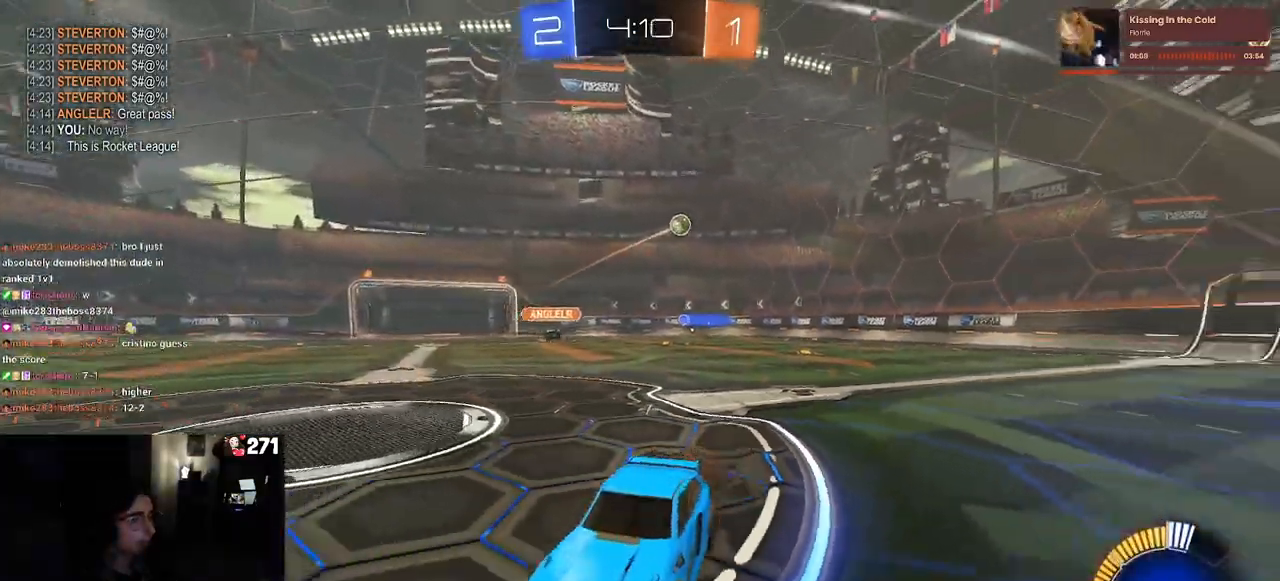
{"buttons": ["SQUARE", "R2"], "left_stick": "down-left", "right_stick": "center", "events": [[33, "CROSS", "down"], [117, "SQUARE", "down"], [150, "left_stick", "down-left"], [167, "CROSS", "up"]]}
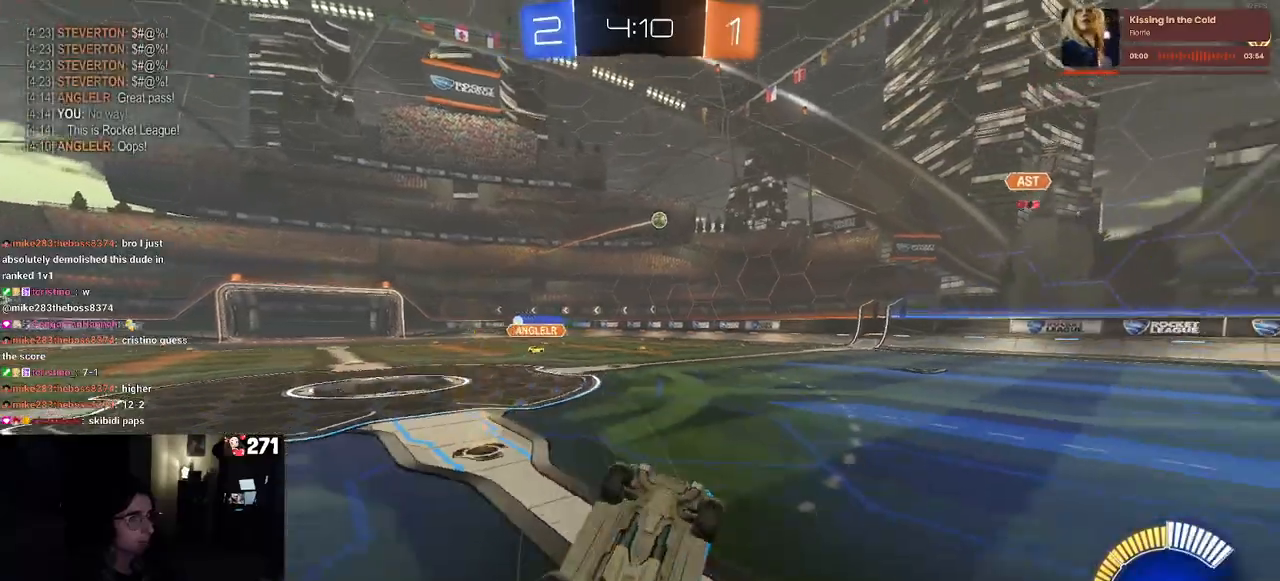
{"buttons": ["R2"], "left_stick": "left", "right_stick": "center", "events": [[150, "left_stick", "left"], [333, "SQUARE", "up"]]}
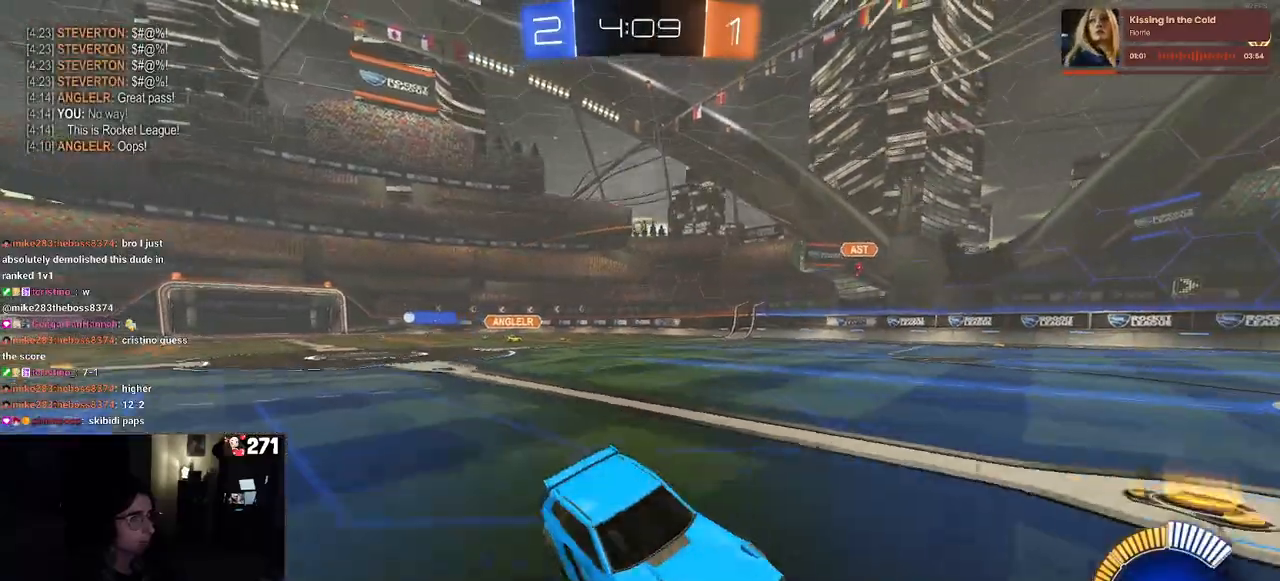
{"buttons": ["SQUARE", "R2"], "left_stick": "left", "right_stick": "center", "events": [[450, "SQUARE", "down"]]}
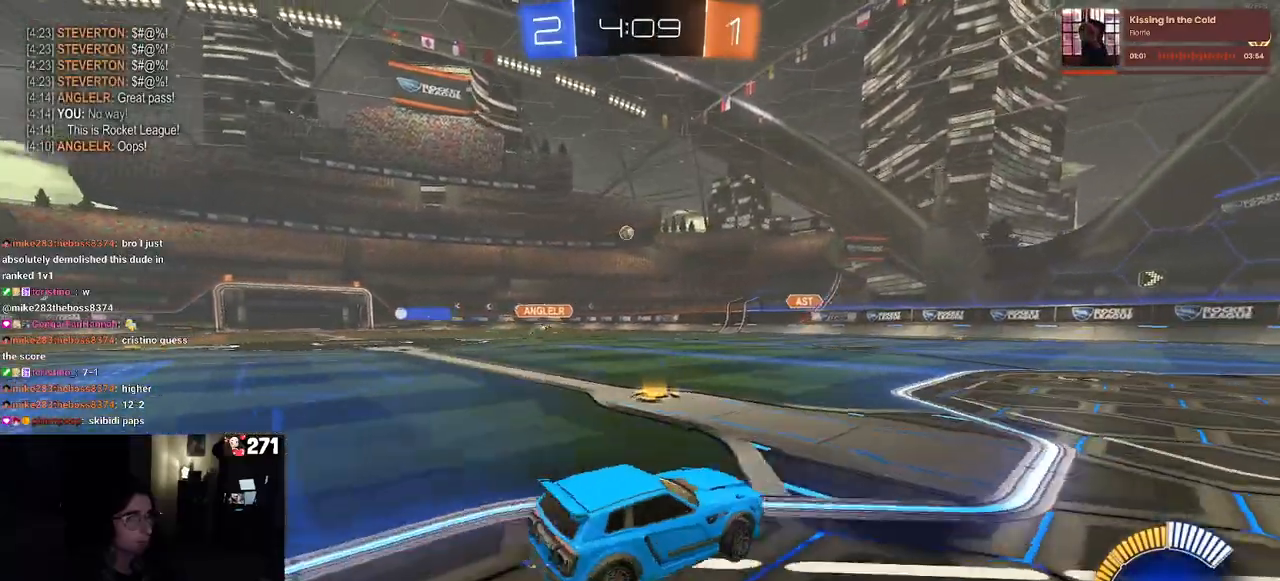
{"buttons": ["R2"], "left_stick": "down-right", "right_stick": "center", "events": [[50, "SQUARE", "up"], [367, "left_stick", "down-right"]]}
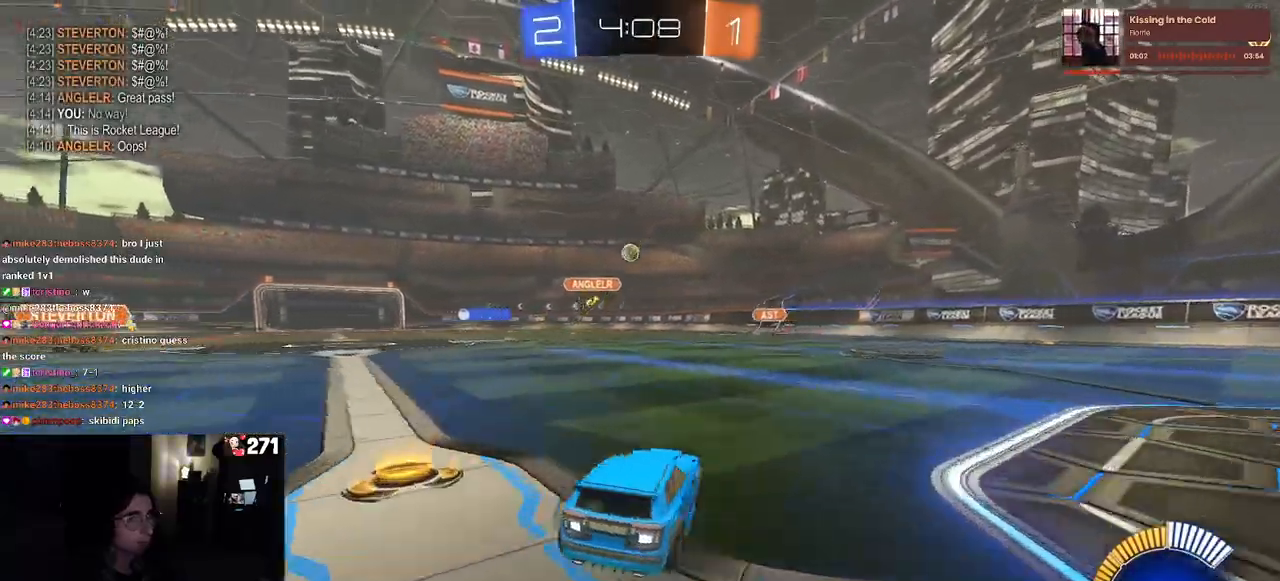
{"buttons": ["R2"], "left_stick": "center", "right_stick": "center", "events": [[100, "left_stick", "center"], [283, "left_stick", "left"], [350, "left_stick", "up-left"], [483, "left_stick", "center"]]}
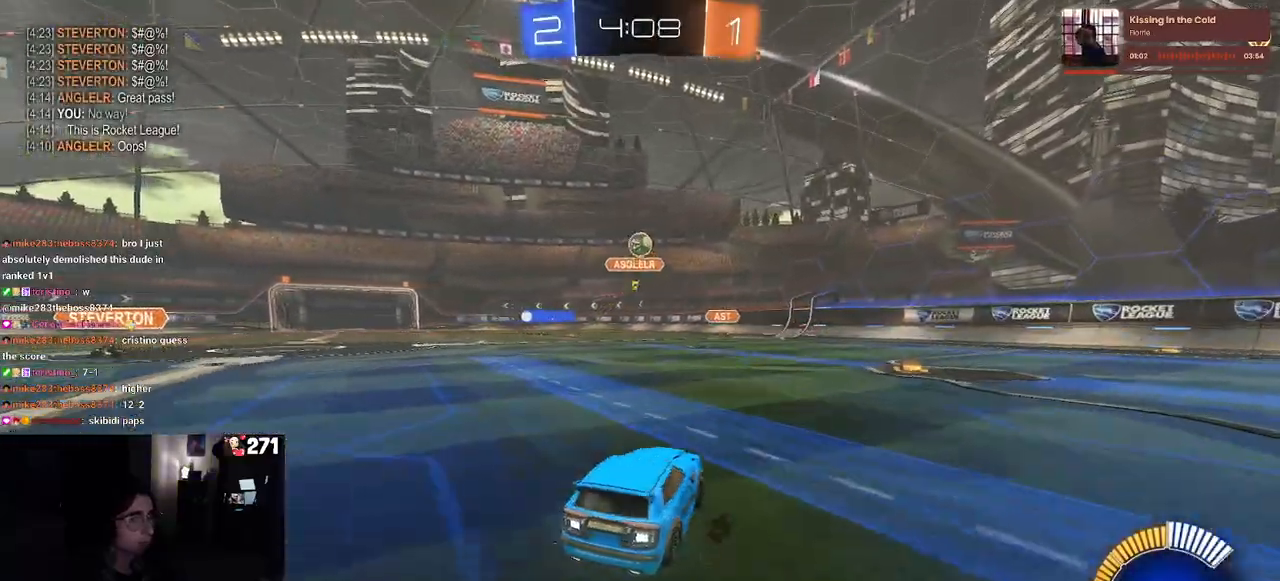
{"buttons": ["SQUARE", "R2"], "left_stick": "right", "right_stick": "center", "events": [[50, "L2", "down"], [67, "R2", "up"], [67, "left_stick", "down-right"], [133, "left_stick", "right"], [167, "R2", "down"], [233, "L2", "up"], [383, "SQUARE", "down"]]}
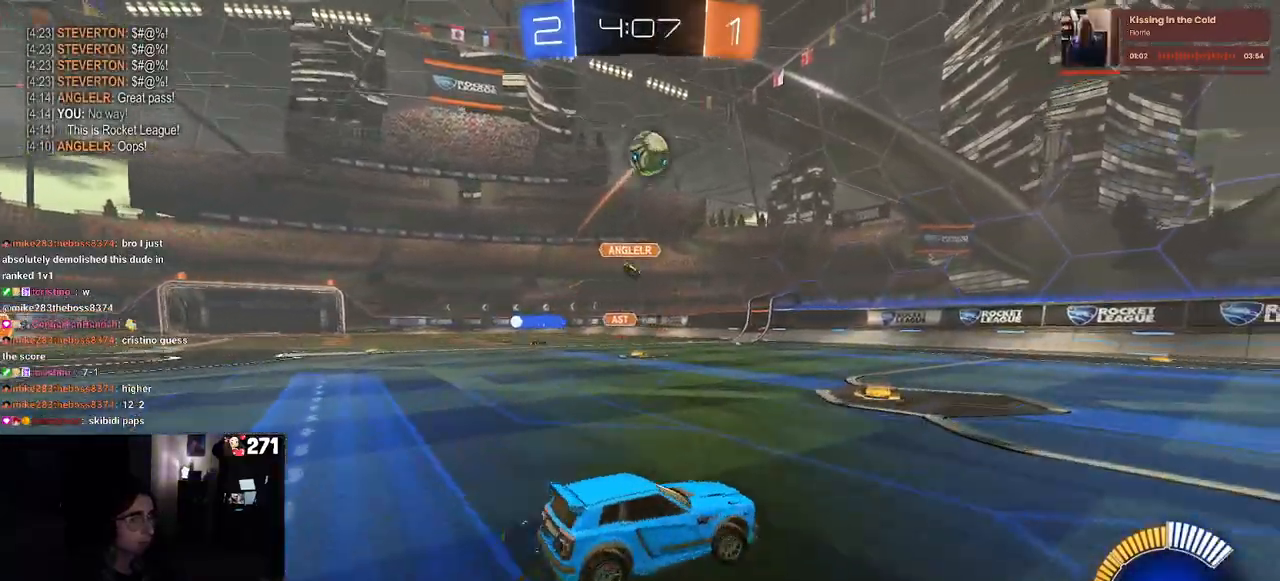
{"buttons": ["R2"], "left_stick": "right", "right_stick": "center", "events": [[33, "SQUARE", "up"], [167, "TRIANGLE", "down"], [283, "TRIANGLE", "up"]]}
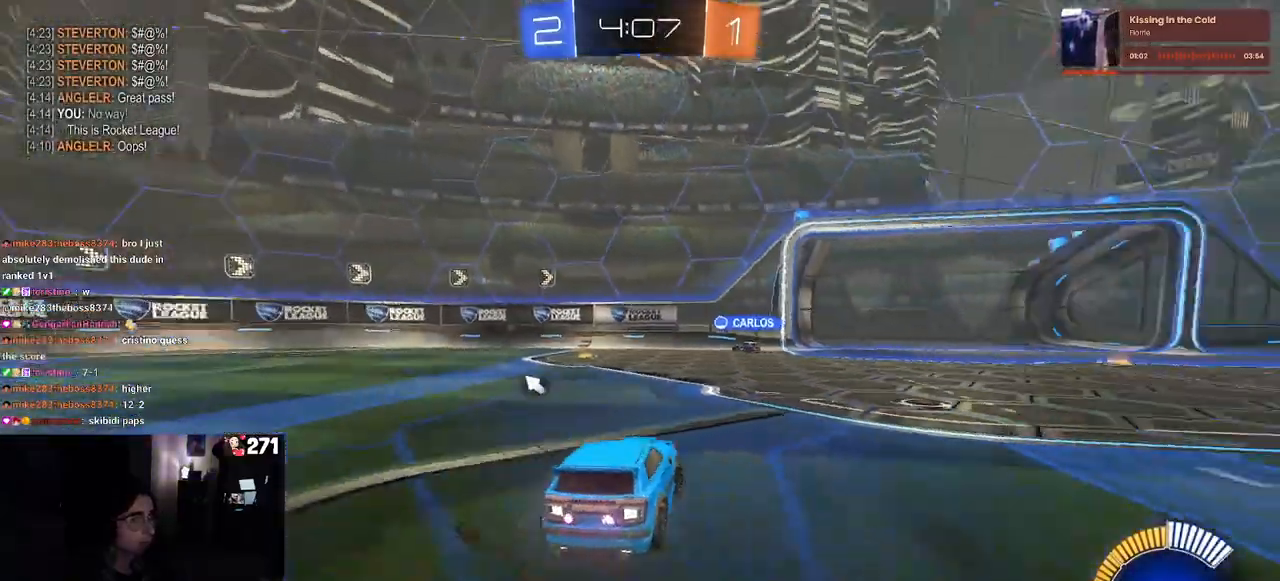
{"buttons": ["R2"], "left_stick": "center", "right_stick": "center", "events": [[250, "TRIANGLE", "down"], [367, "TRIANGLE", "up"], [500, "left_stick", "center"]]}